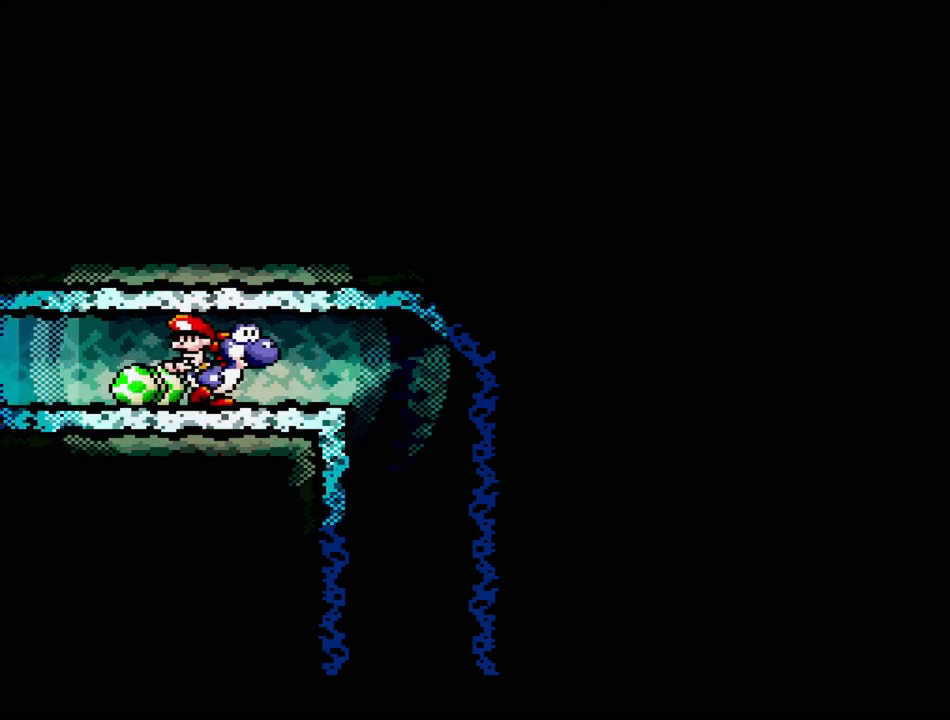
Gameplay with a controller (Nintendo layout); each line is a JSON object with the inputs held at the frame after it. "events" lists button and stick changes between this image and that frame as [ms after this image, input, new state], when the widget could be followed in between. Not read: L3 R3.
{"buttons": ["B", "Y", "DPAD_UP", "DPAD_LEFT"], "events": [[217, "B", "down"], [233, "DPAD_RIGHT", "up"], [383, "DPAD_LEFT", "down"], [383, "DPAD_UP", "down"]]}
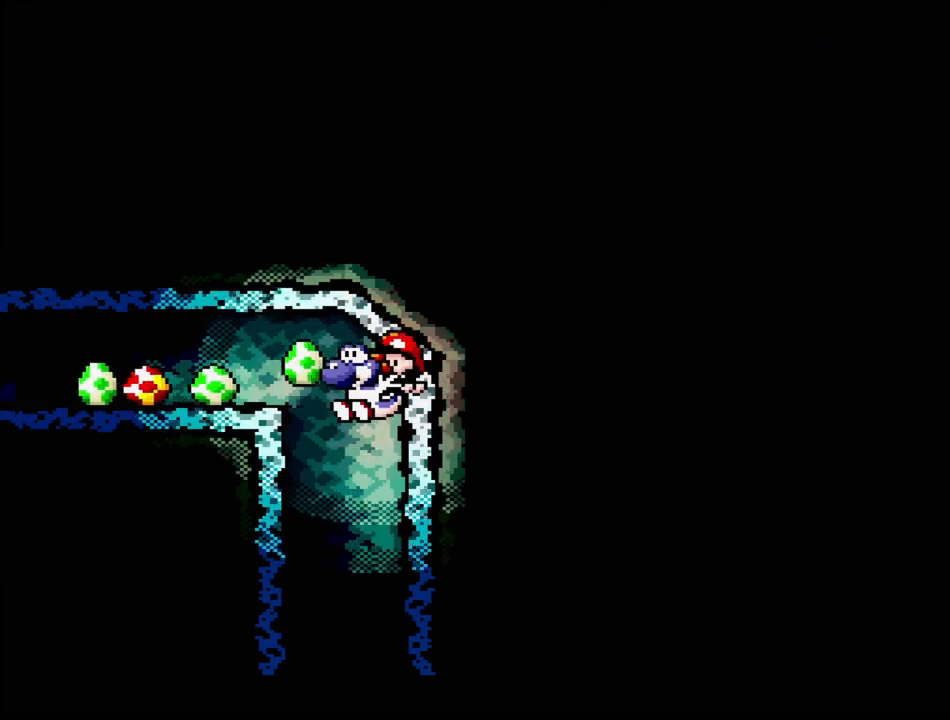
{"buttons": ["Y", "DPAD_DOWN"], "events": [[17, "DPAD_UP", "up"], [50, "DPAD_LEFT", "up"], [117, "B", "up"], [133, "DPAD_DOWN", "down"]]}
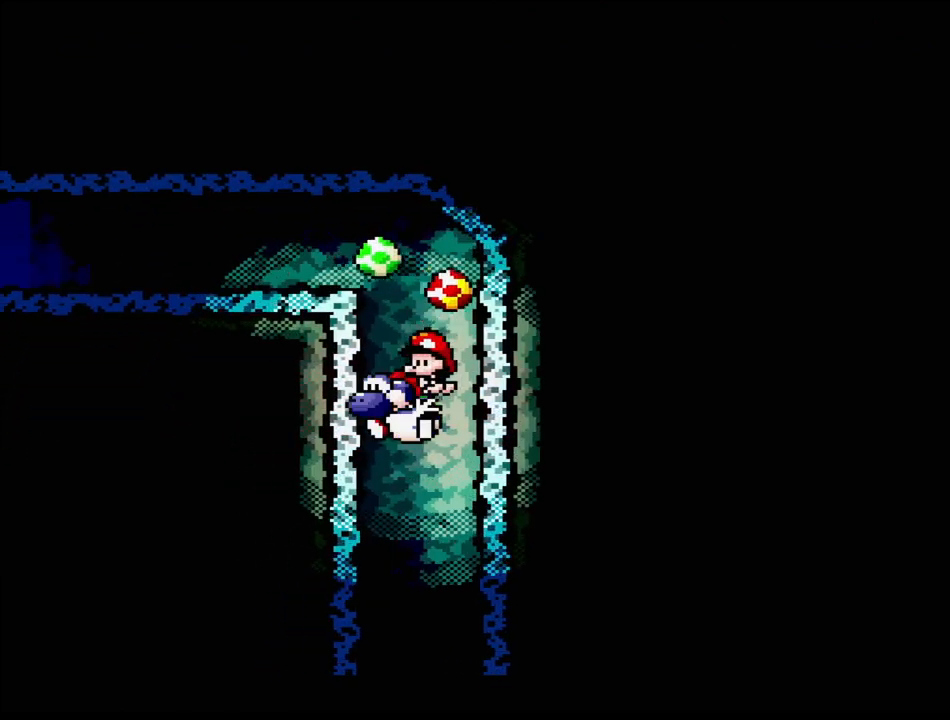
{"buttons": ["Y", "DPAD_DOWN"], "events": []}
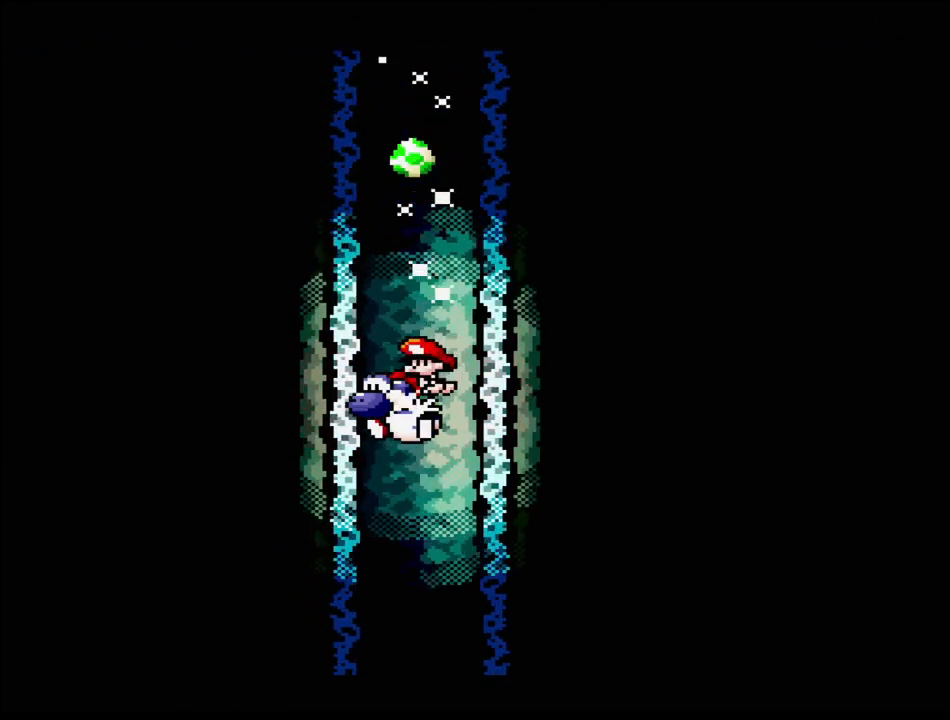
{"buttons": ["Y", "DPAD_DOWN"], "events": []}
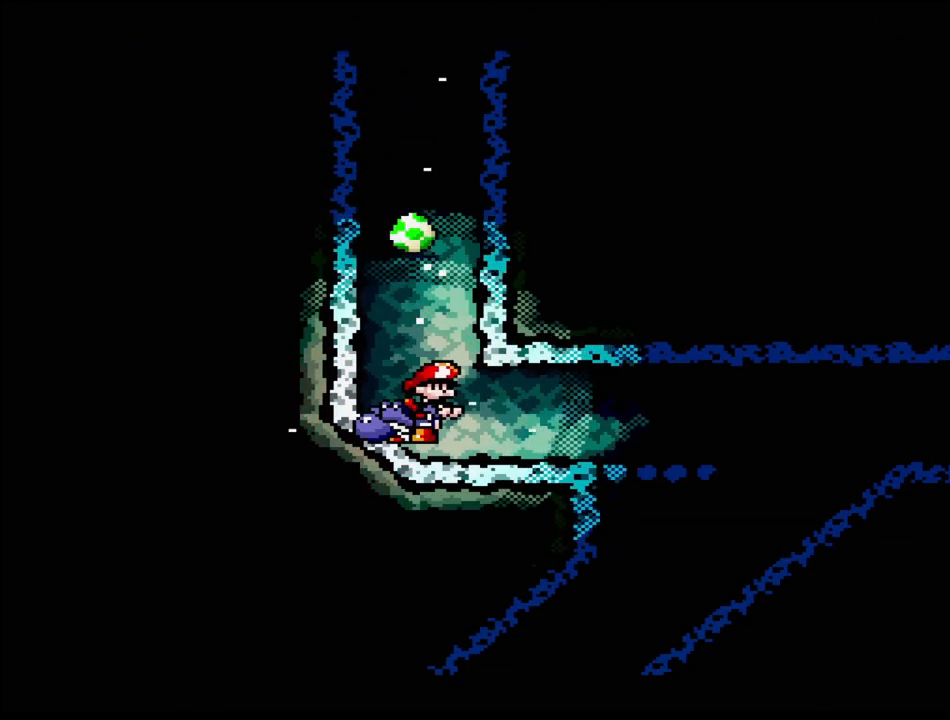
{"buttons": ["Y", "DPAD_RIGHT"], "events": [[33, "DPAD_DOWN", "up"], [183, "DPAD_RIGHT", "down"]]}
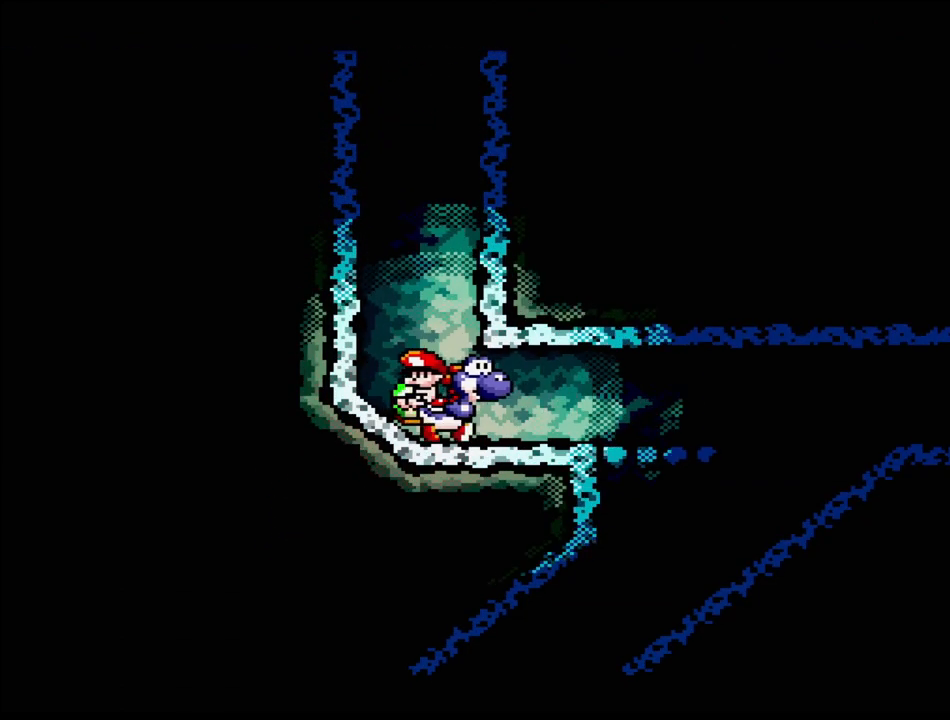
{"buttons": [], "events": [[333, "DPAD_RIGHT", "up"], [500, "Y", "up"]]}
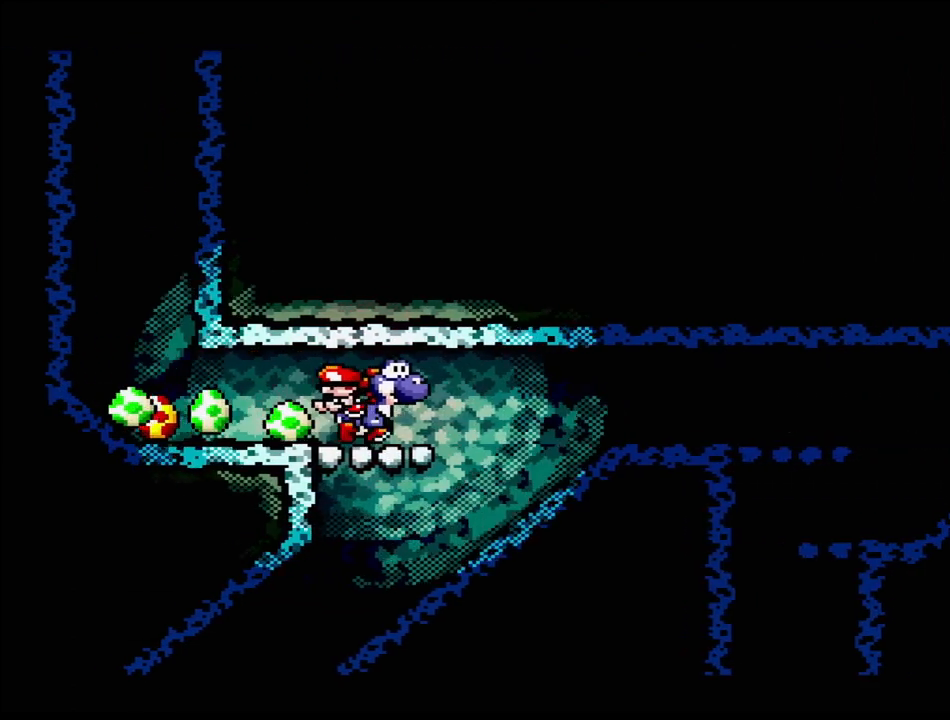
{"buttons": ["Y", "DPAD_RIGHT"], "events": [[150, "Y", "down"], [233, "DPAD_RIGHT", "down"]]}
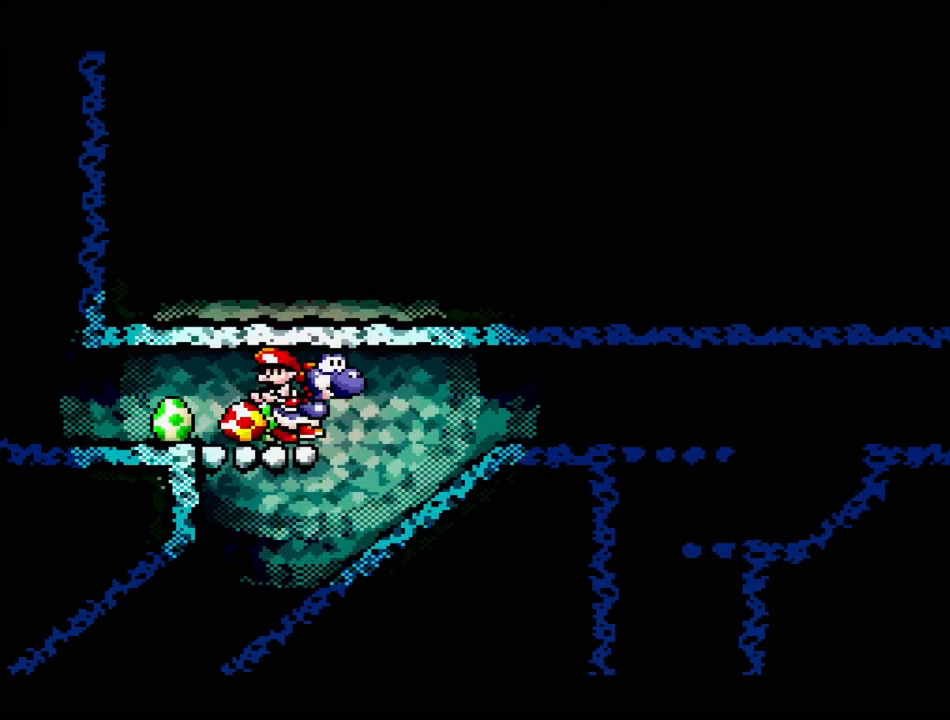
{"buttons": ["Y", "DPAD_RIGHT"], "events": [[17, "B", "down"], [333, "B", "up"]]}
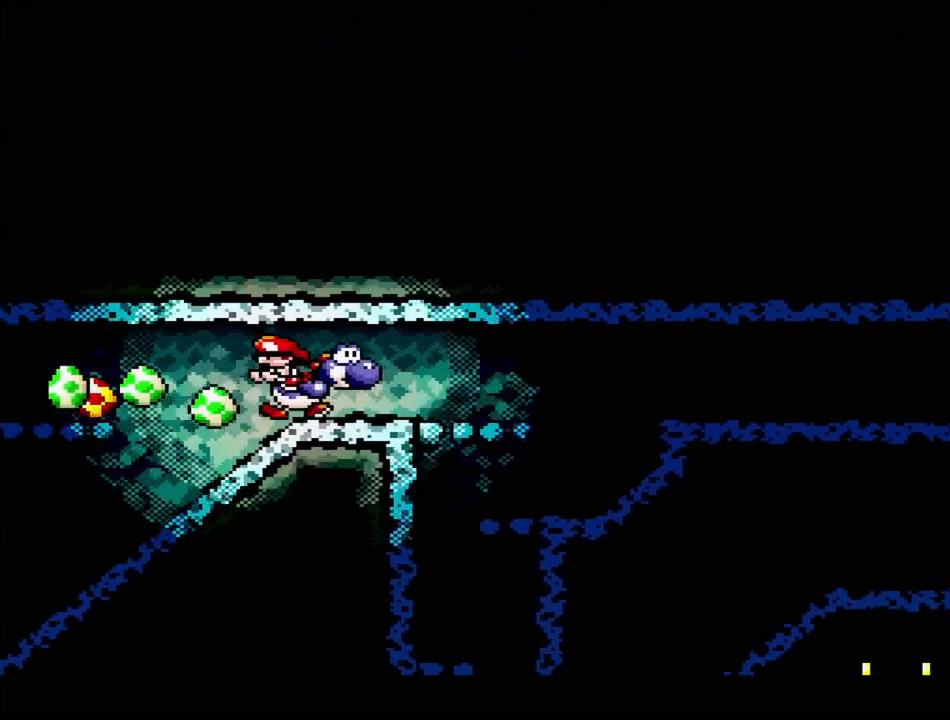
{"buttons": ["B", "Y", "DPAD_RIGHT"], "events": [[267, "B", "down"]]}
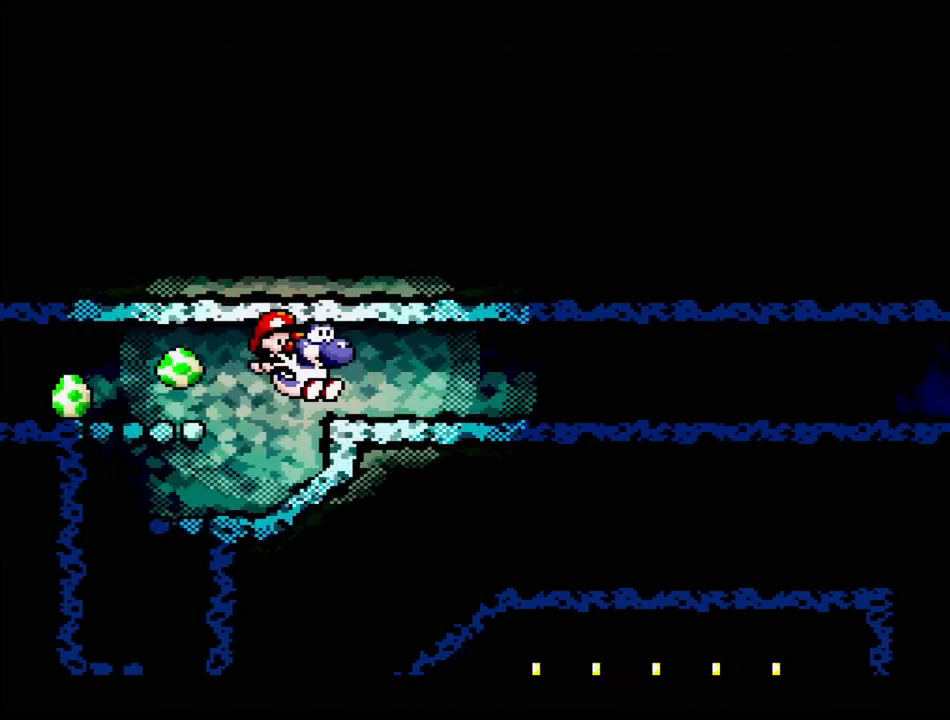
{"buttons": ["Y", "DPAD_RIGHT"], "events": [[183, "B", "up"]]}
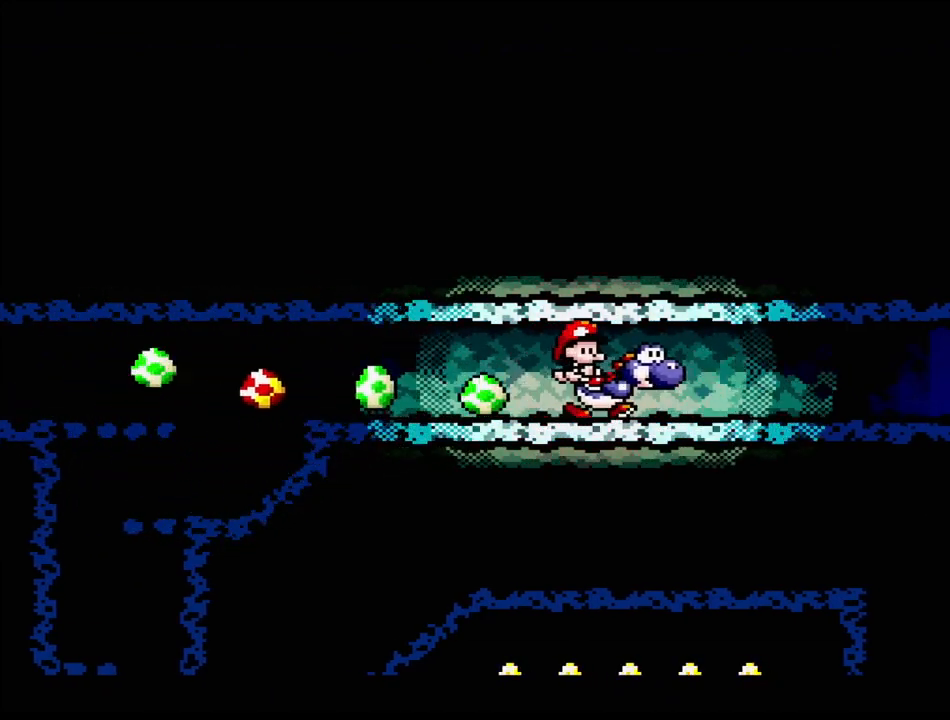
{"buttons": ["Y", "DPAD_RIGHT"], "events": []}
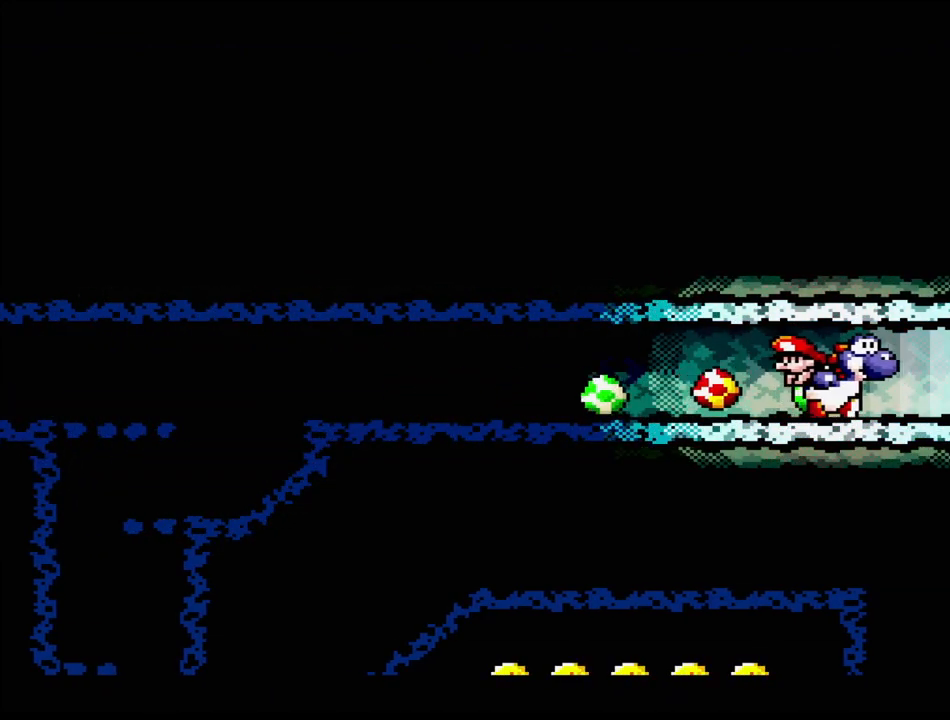
{"buttons": [], "events": [[167, "DPAD_RIGHT", "up"], [200, "Y", "up"]]}
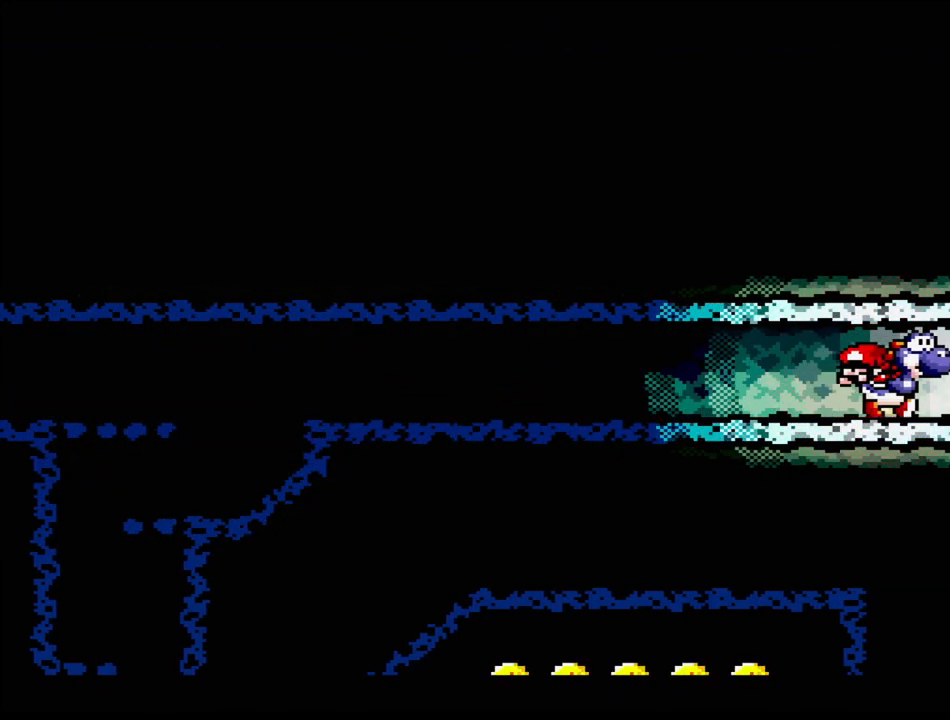
{"buttons": [], "events": []}
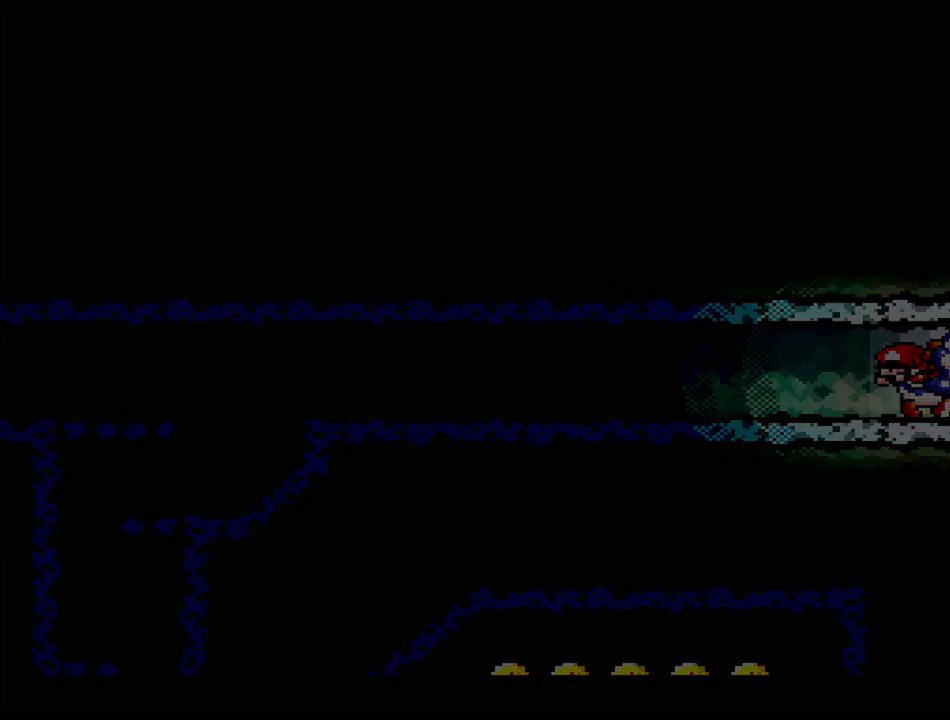
{"buttons": [], "events": []}
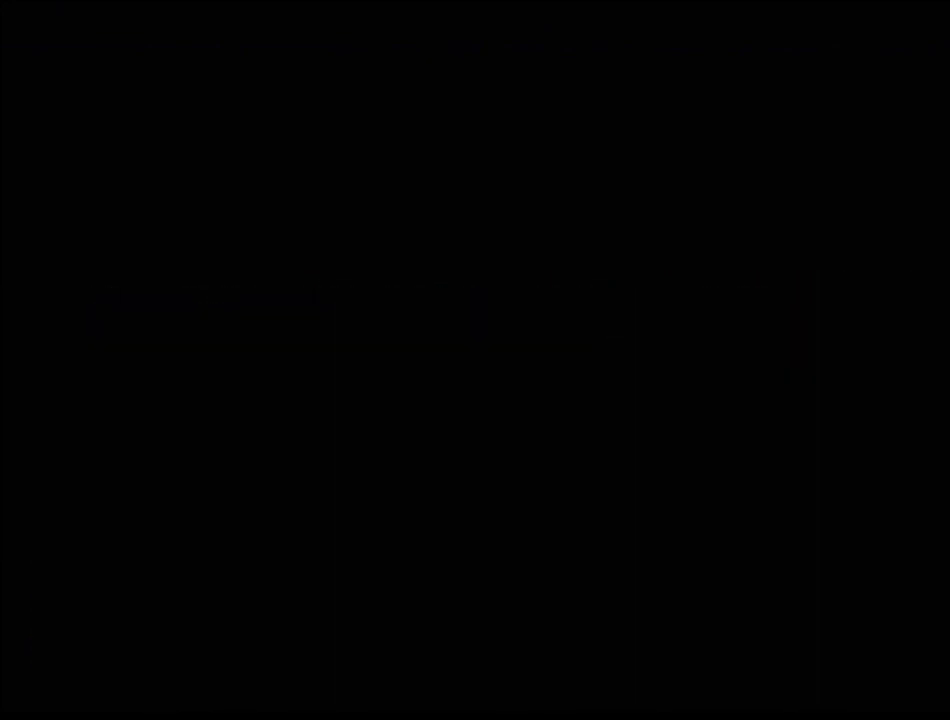
{"buttons": [], "events": []}
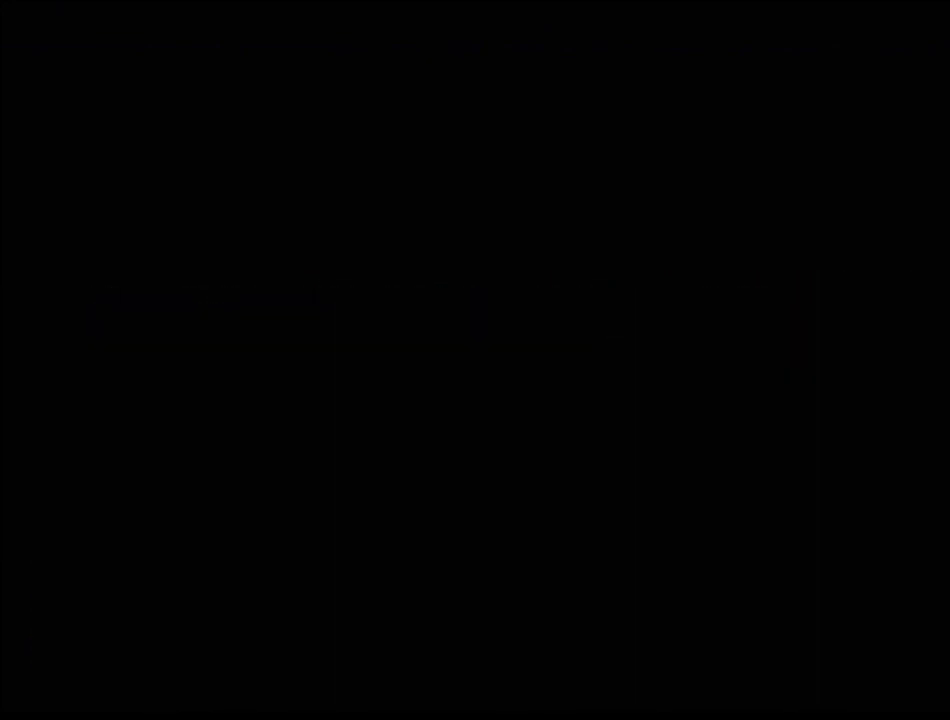
{"buttons": [], "events": []}
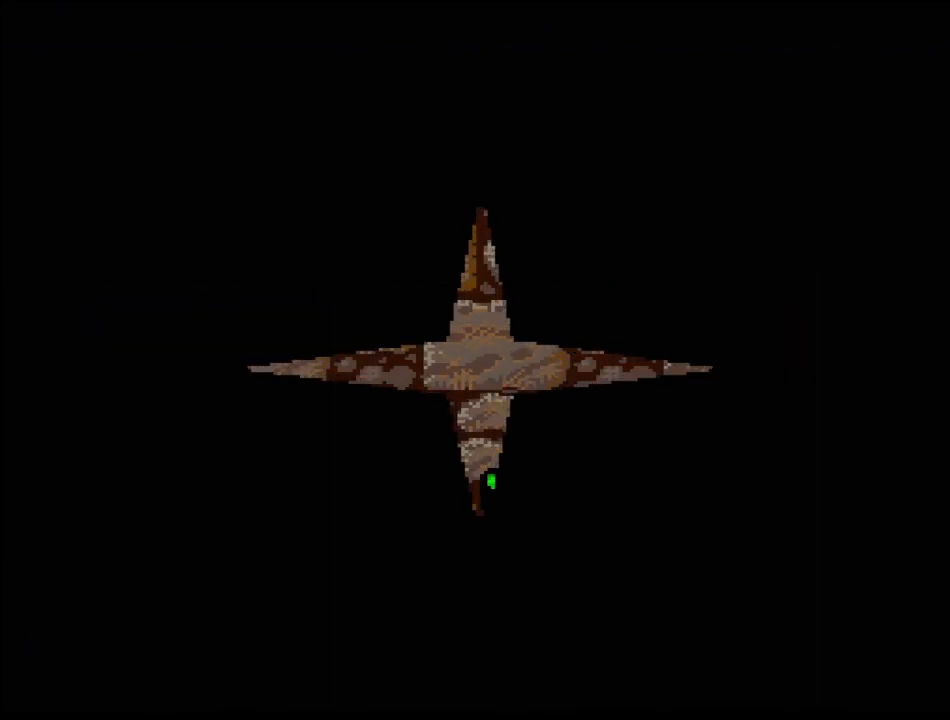
{"buttons": [], "events": []}
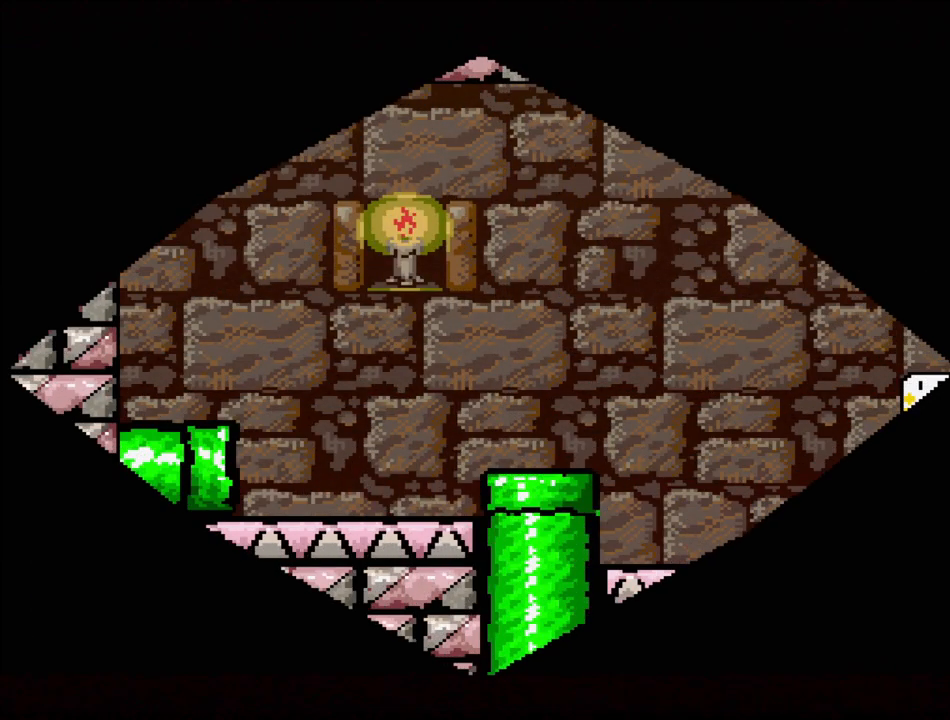
{"buttons": [], "events": []}
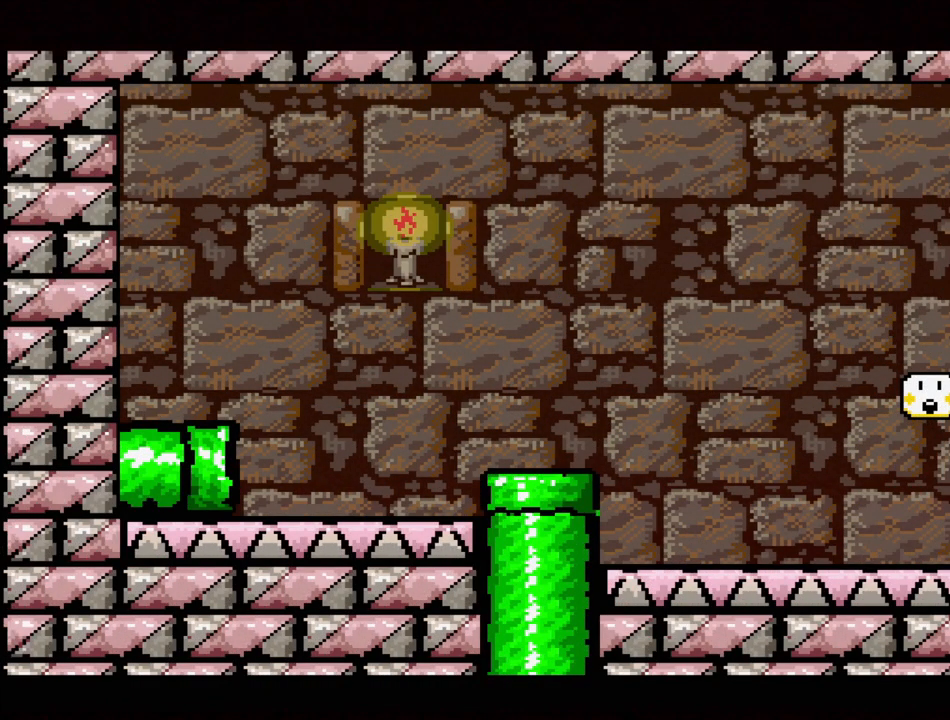
{"buttons": ["DPAD_RIGHT"], "events": [[167, "DPAD_RIGHT", "down"]]}
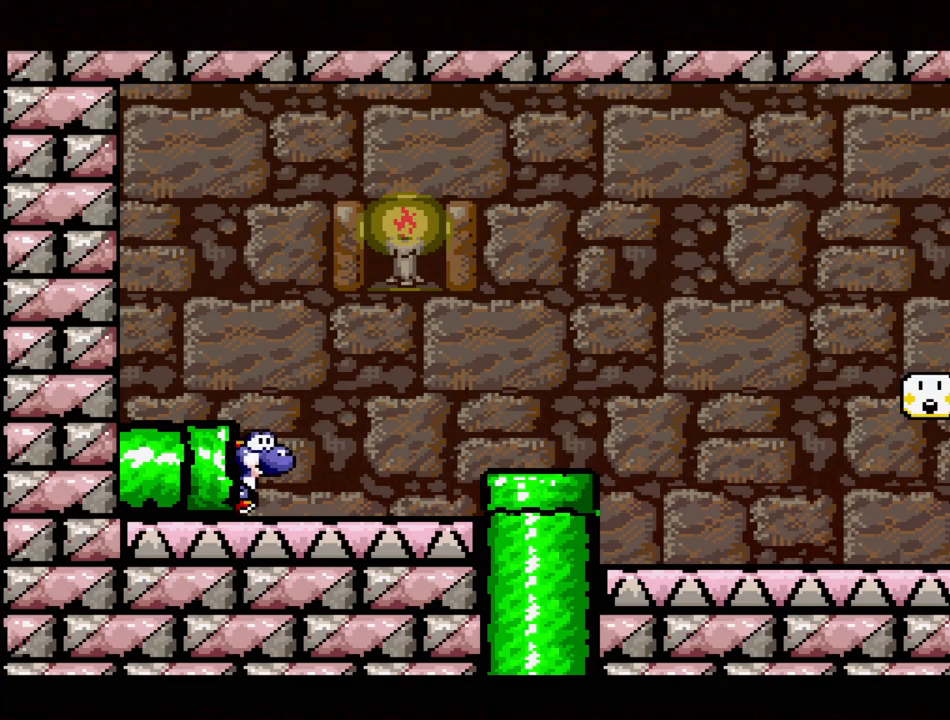
{"buttons": ["DPAD_RIGHT"], "events": [[50, "Y", "down"], [500, "Y", "up"]]}
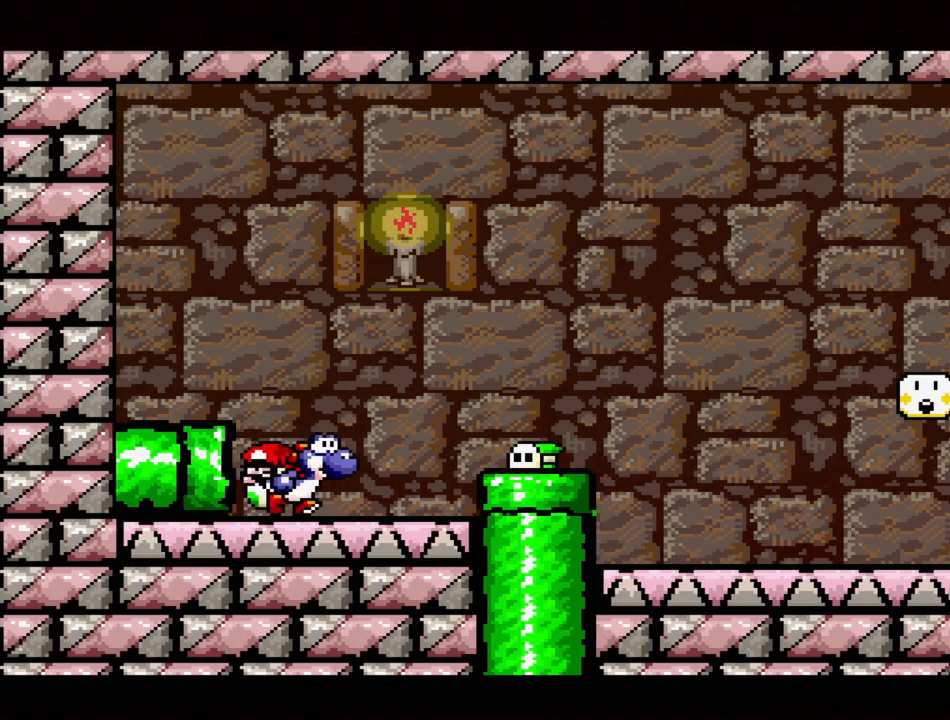
{"buttons": ["Y"], "events": [[150, "Y", "down"], [183, "DPAD_RIGHT", "up"], [350, "Y", "up"], [417, "Y", "down"]]}
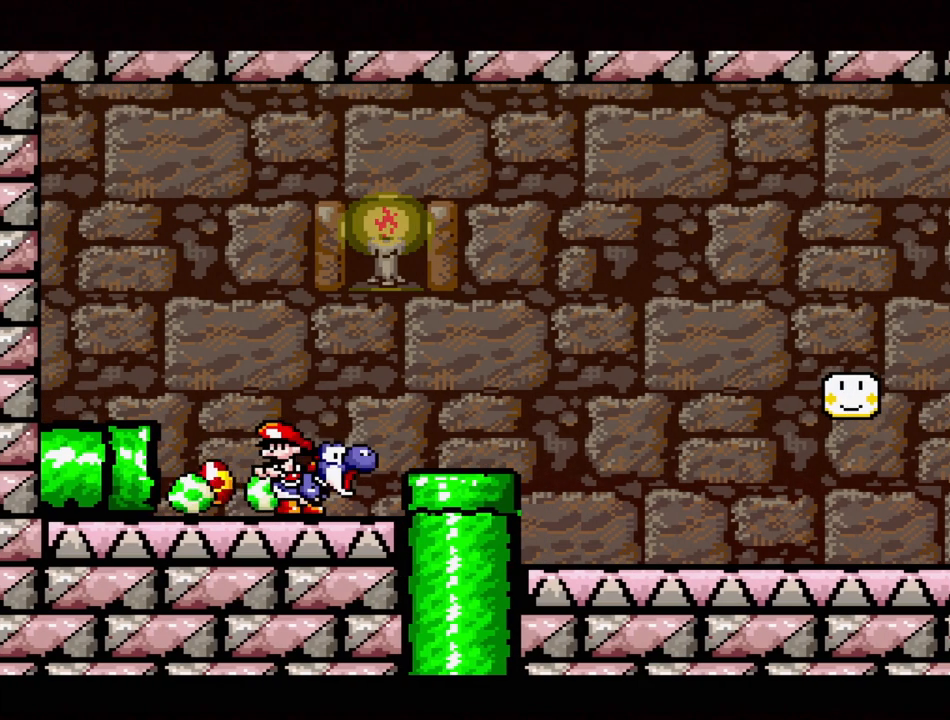
{"buttons": ["Y", "DPAD_LEFT"], "events": [[17, "B", "down"], [283, "B", "up"], [467, "DPAD_LEFT", "down"]]}
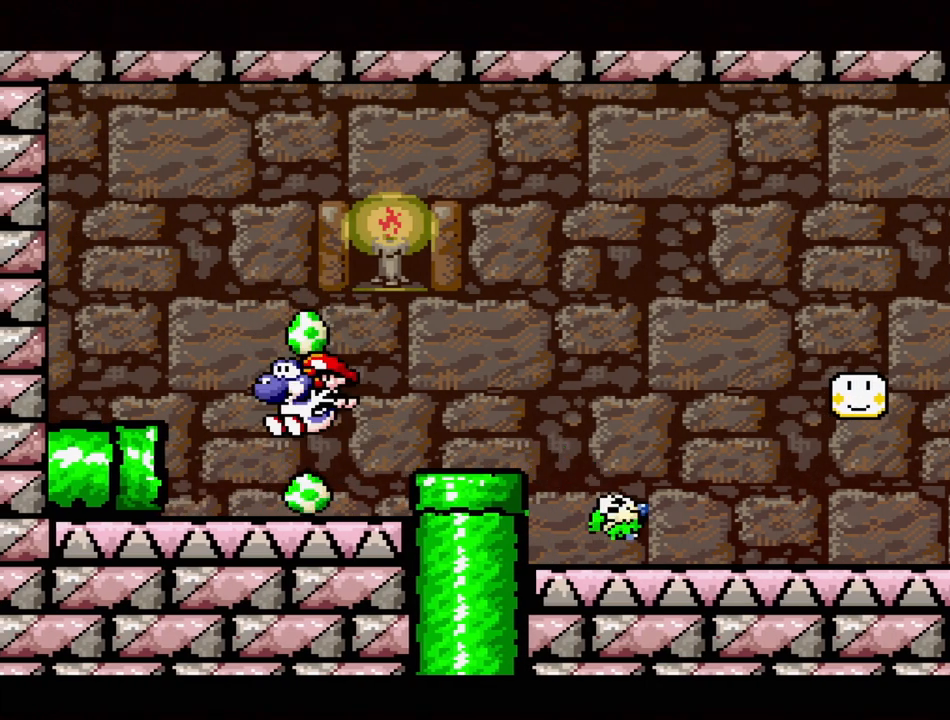
{"buttons": [], "events": [[183, "DPAD_LEFT", "up"], [217, "Y", "up"], [283, "DPAD_RIGHT", "down"], [417, "DPAD_RIGHT", "up"]]}
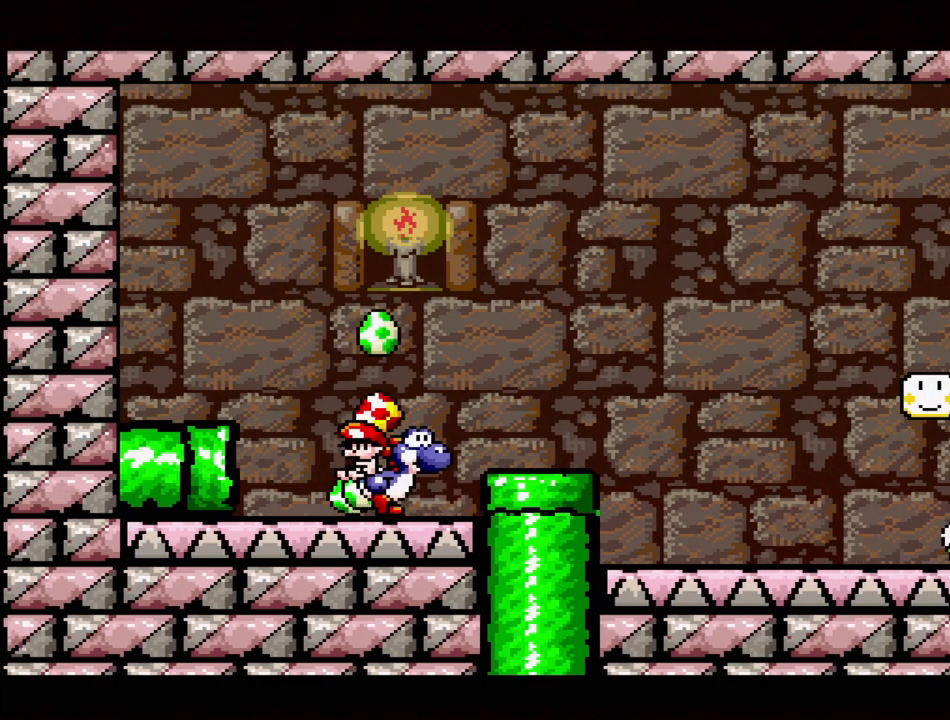
{"buttons": [], "events": []}
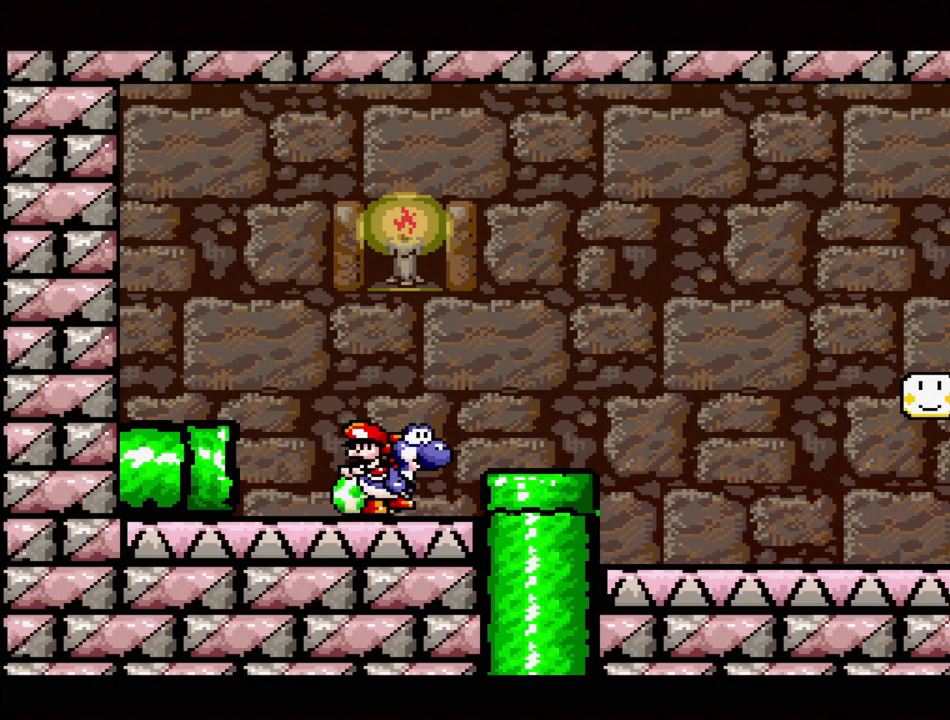
{"buttons": ["DPAD_UP", "DPAD_LEFT"], "events": [[67, "Y", "down"], [300, "Y", "up"], [400, "DPAD_LEFT", "down"], [450, "DPAD_UP", "down"]]}
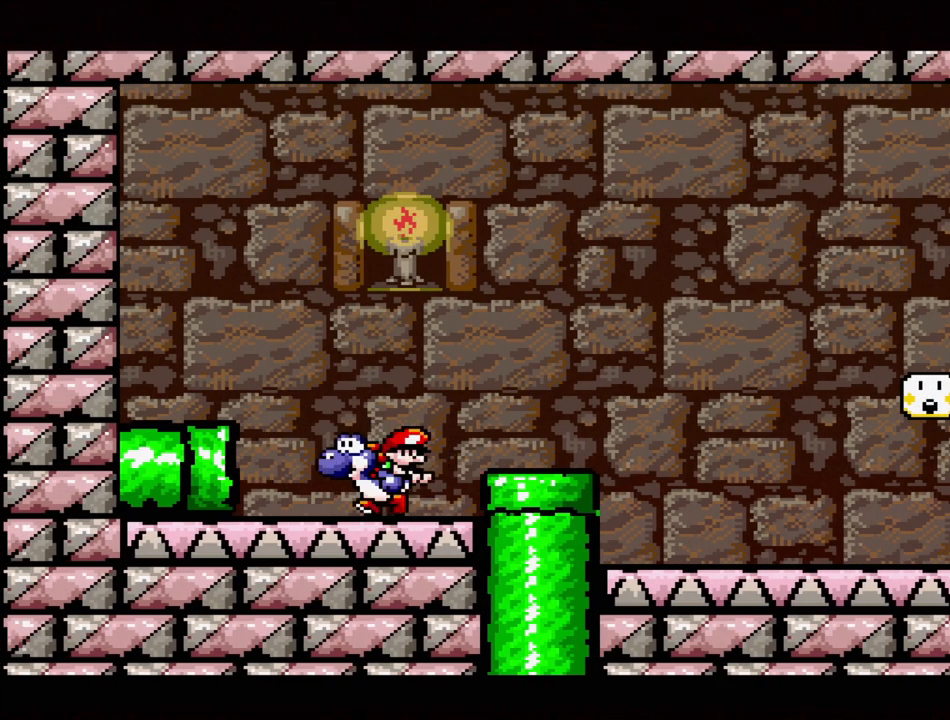
{"buttons": ["DPAD_RIGHT"], "events": [[183, "DPAD_UP", "up"], [283, "DPAD_LEFT", "up"], [300, "DPAD_RIGHT", "down"]]}
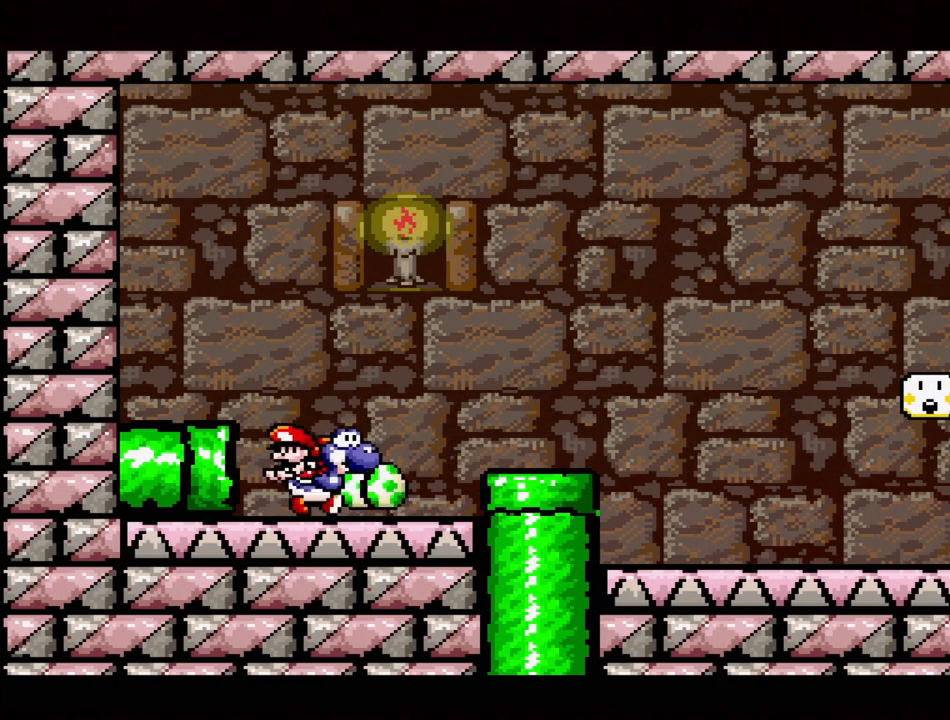
{"buttons": ["Y"], "events": [[33, "DPAD_RIGHT", "up"], [417, "Y", "down"]]}
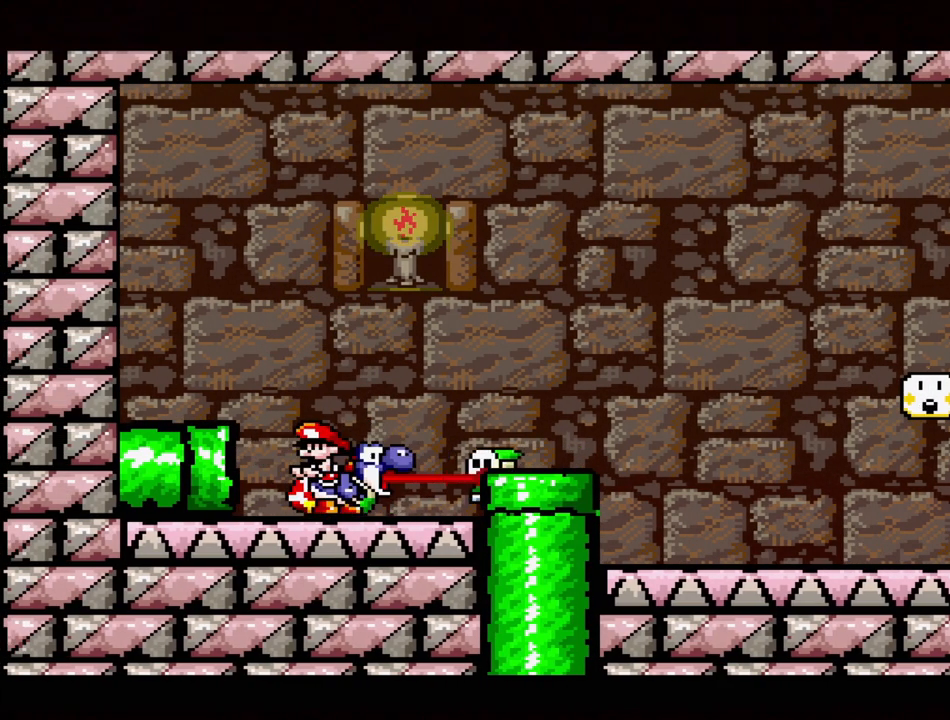
{"buttons": [], "events": [[50, "Y", "up"], [267, "DPAD_DOWN", "down"], [383, "DPAD_DOWN", "up"]]}
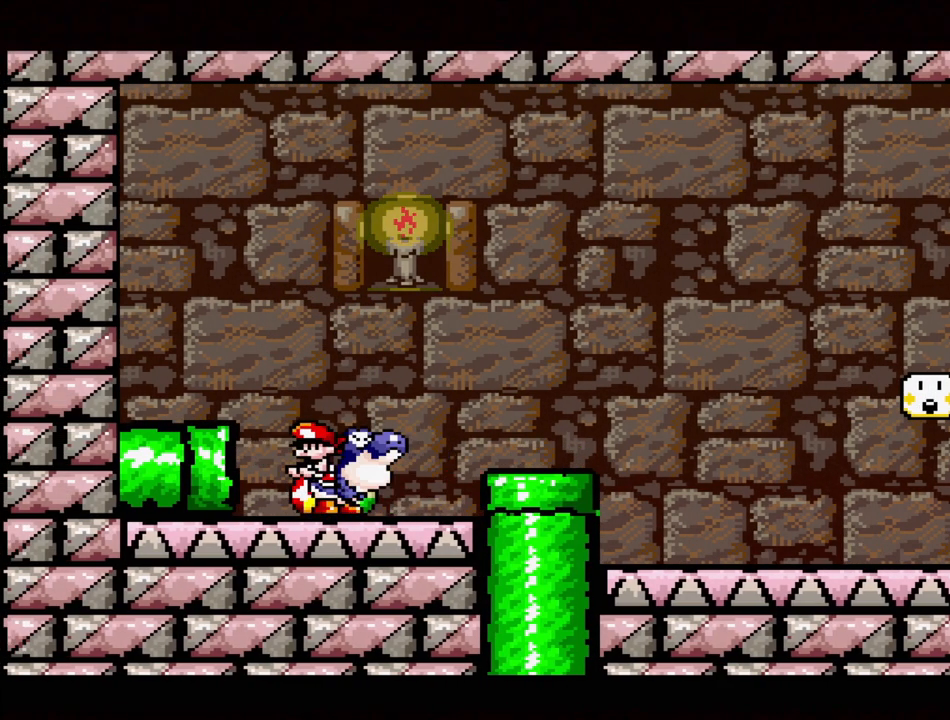
{"buttons": [], "events": []}
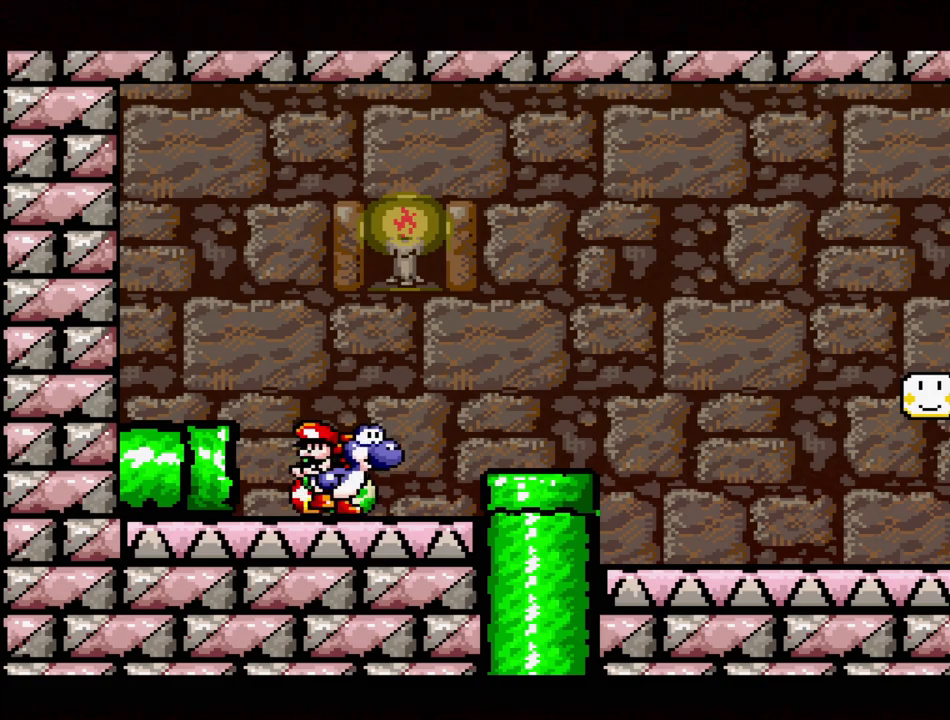
{"buttons": ["Y"], "events": [[350, "Y", "down"]]}